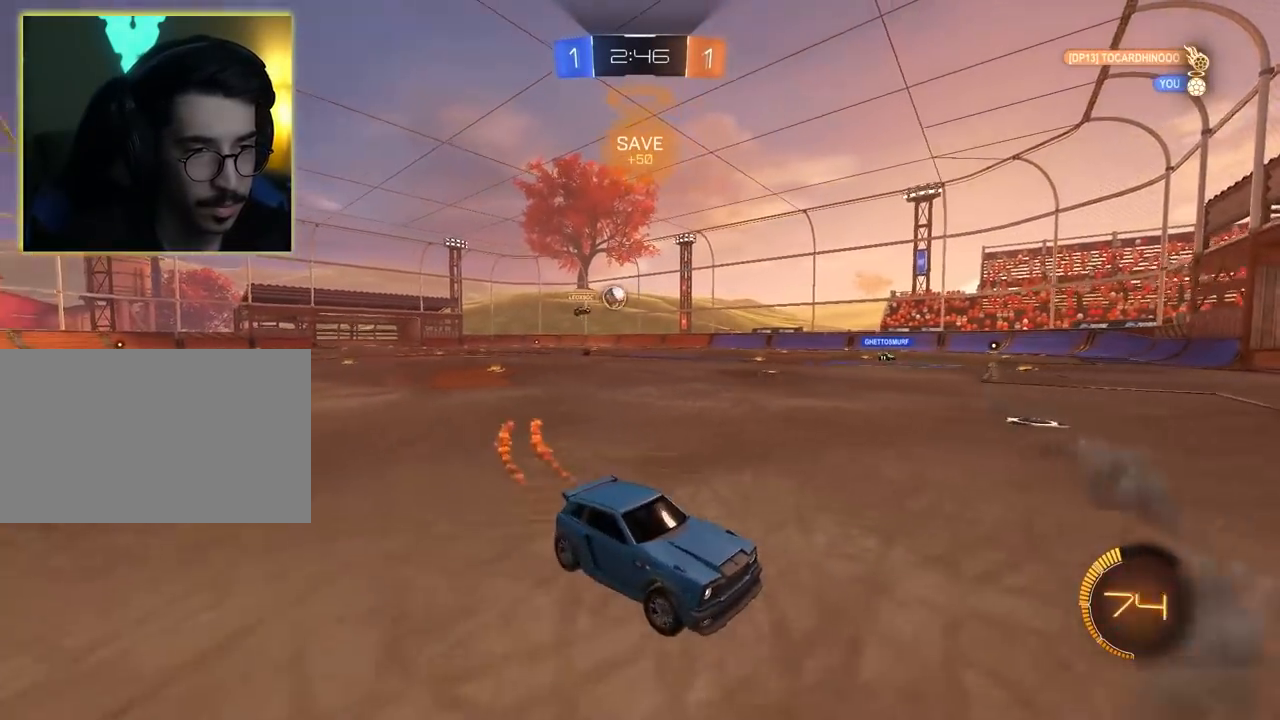
Gameplay with keyboard and mouse; each line is a JSON object with the keys and mouse buttons held at the frame after it. "events" lists presses ("down") and releases ("up") of "1", "2", "3", "4", "5", "a", "alt", "c", "caps_lock", "ctrl", "d", "e", "f", "g", "q", "r", "s", "shift", "space", "t", "tab", "v", "w", "x", "z", "mouse_left", "mouse_wheel" and "mouse_right" between this image and that frame as [ms after this image, input, new state], when the widget could be followed in between. "mouse_left", "mouse_wheel", "mouse_right" = the "left", "wheel", "right" buttons of the "mouse" list. No other keys are recorded. "wheel" means that the mouse wheel is clicked or scrolled. Not read: mouse_move.
{"keys": ["a"], "mouse": [], "events": [[300, "mouse_left", "up"]]}
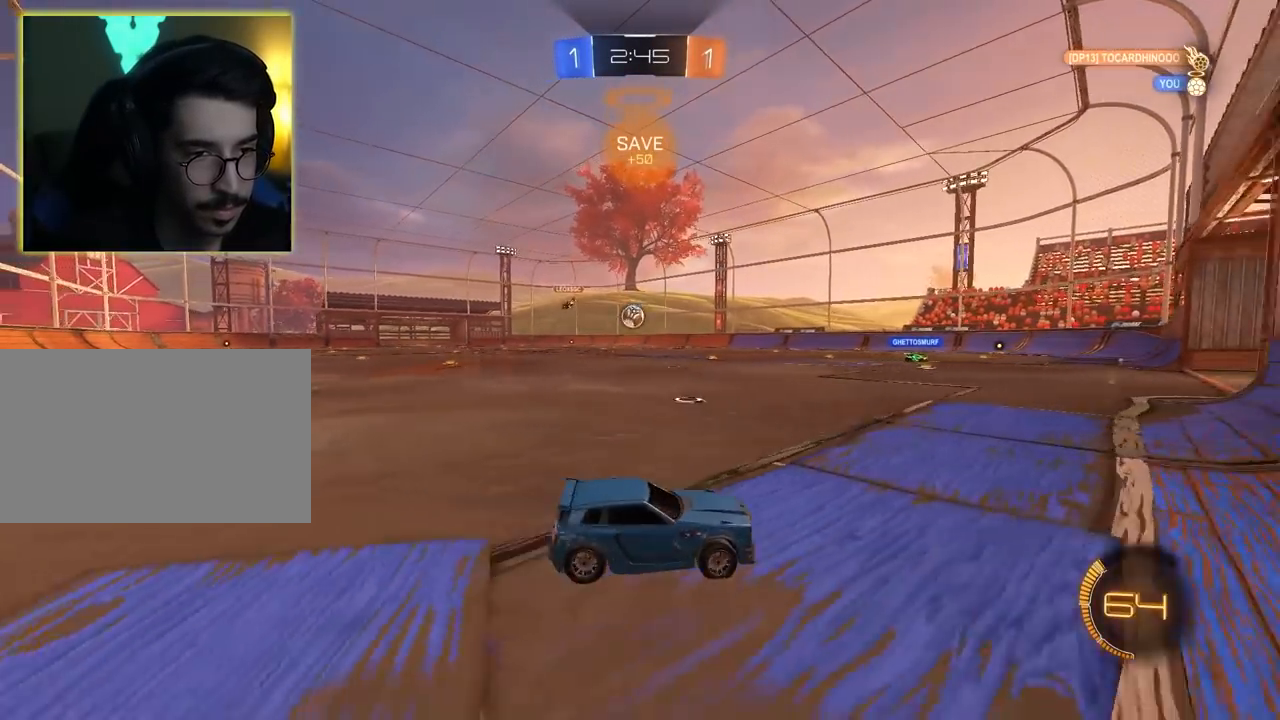
{"keys": ["a"], "mouse": [], "events": [[33, "mouse_left", "down"], [267, "mouse_left", "up"]]}
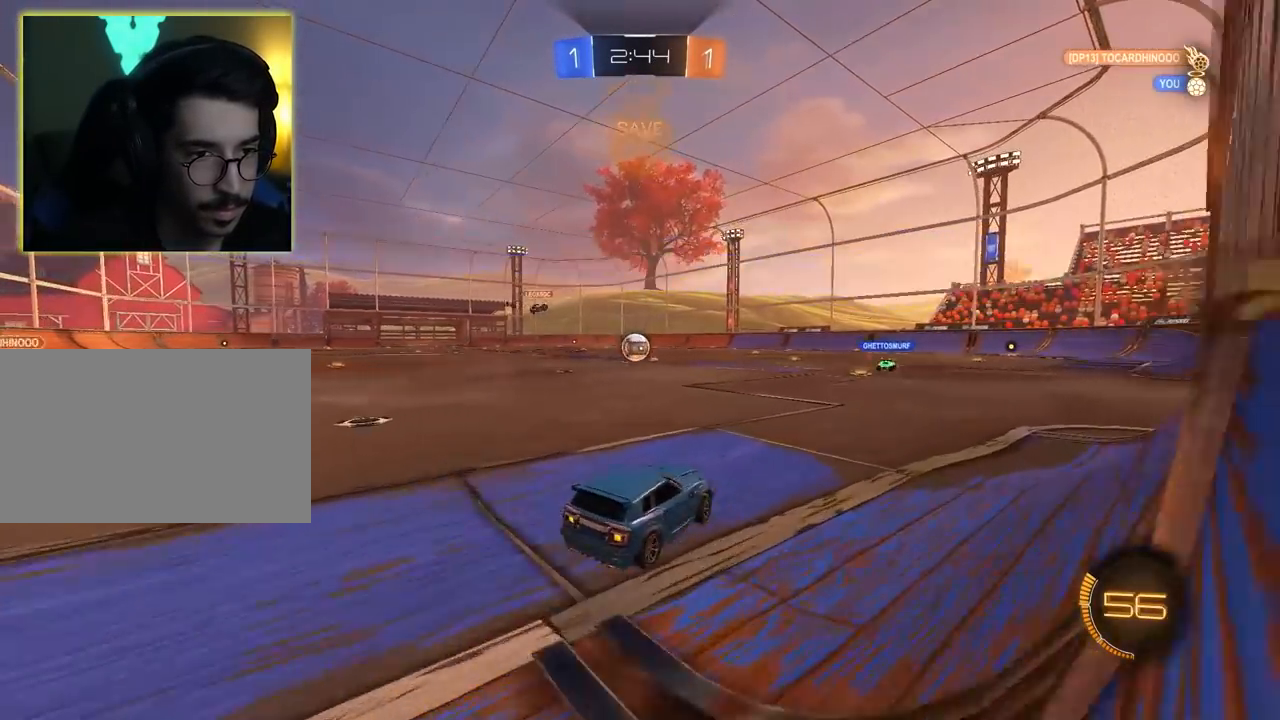
{"keys": ["w"], "mouse": ["left"], "events": [[233, "w", "down"], [283, "mouse_left", "down"], [417, "a", "up"]]}
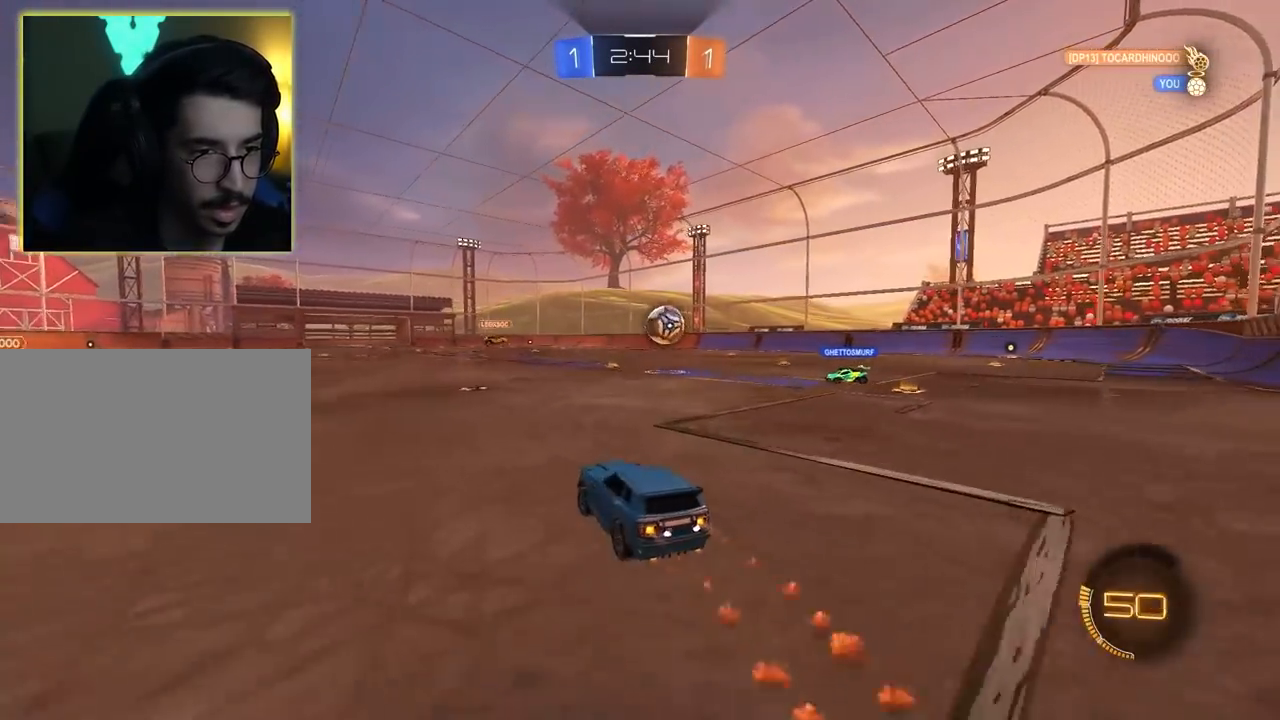
{"keys": ["w"], "mouse": [], "events": [[117, "a", "down"], [300, "a", "up"], [300, "mouse_left", "up"]]}
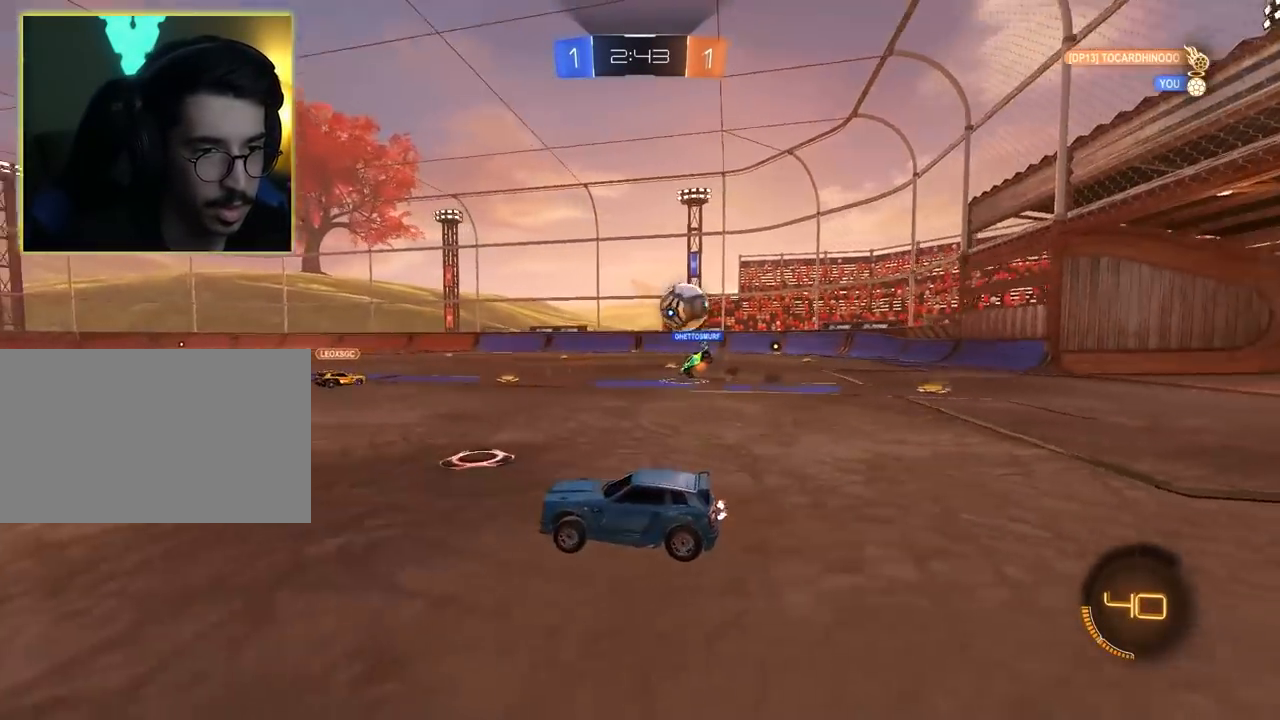
{"keys": ["d"], "mouse": [], "events": [[167, "d", "down"], [500, "w", "up"]]}
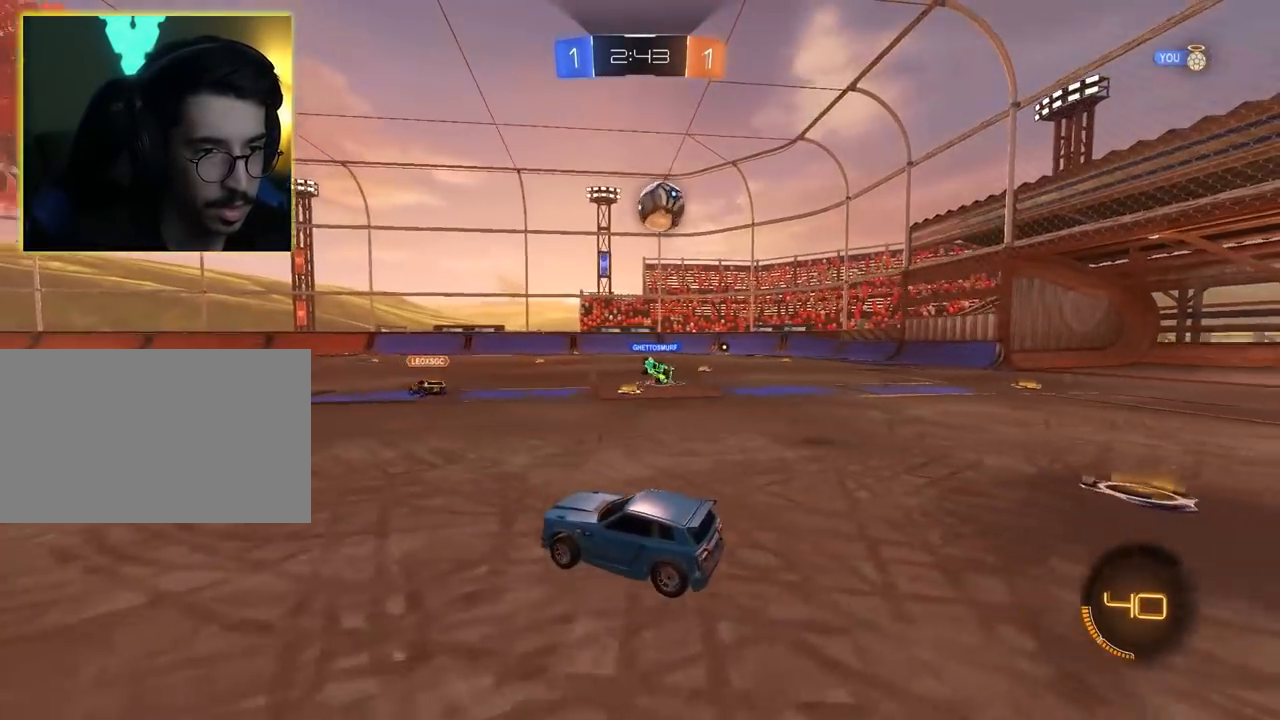
{"keys": [], "mouse": ["right"], "events": [[100, "s", "down"], [183, "d", "up"], [233, "s", "up"], [283, "d", "down"], [367, "d", "up"], [467, "mouse_right", "down"]]}
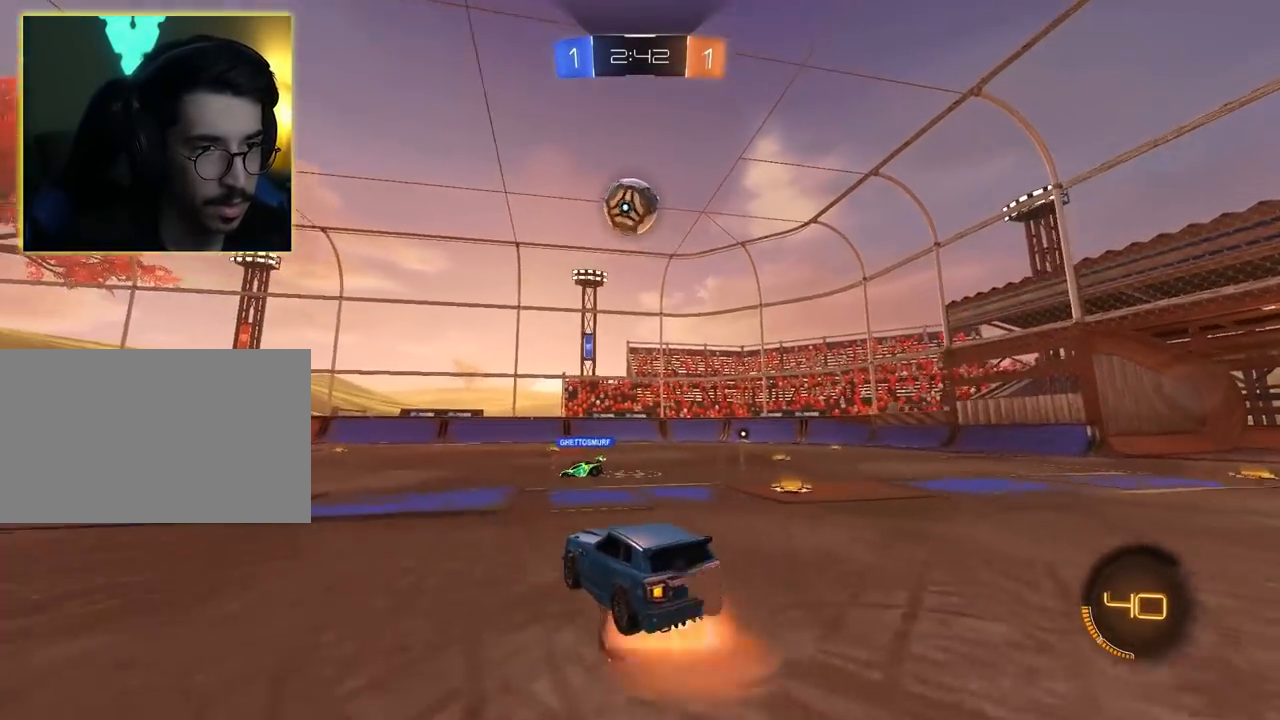
{"keys": [], "mouse": ["left"], "events": [[17, "mouse_right", "up"], [117, "a", "down"], [117, "mouse_right", "down"], [150, "s", "down"], [200, "mouse_right", "up"], [250, "mouse_left", "down"], [350, "s", "up"], [383, "a", "up"]]}
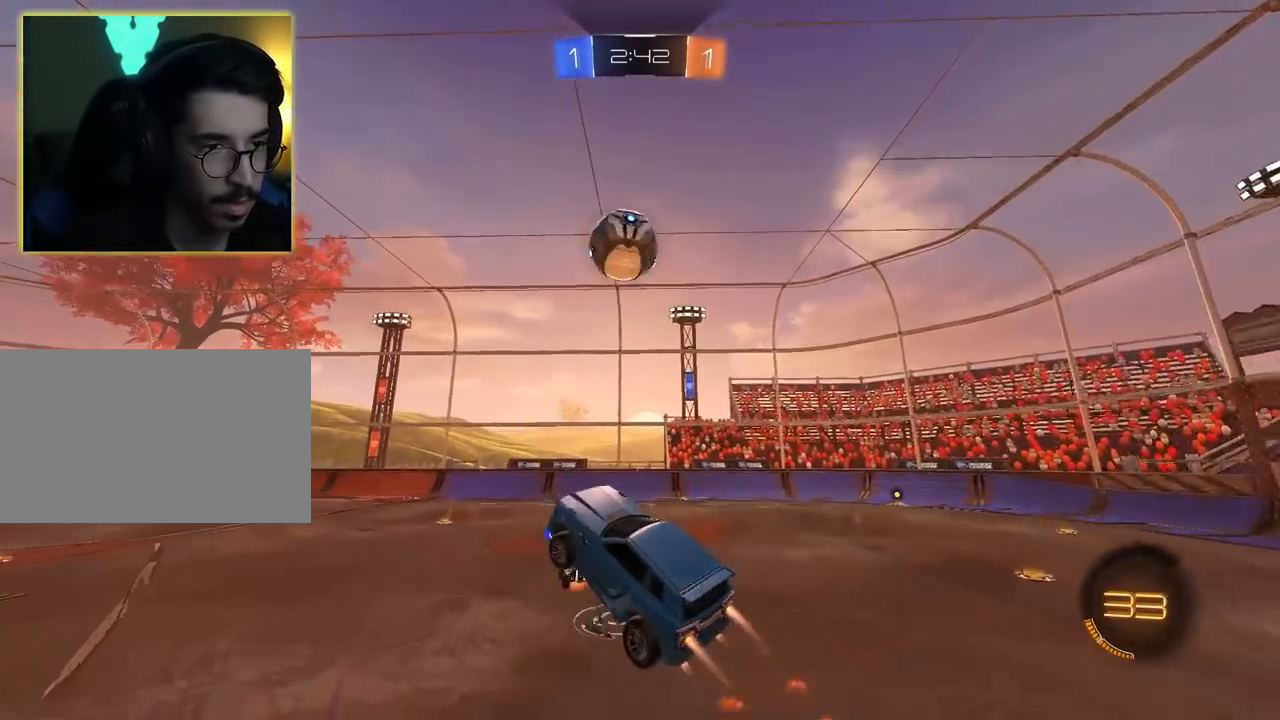
{"keys": ["d", "s"], "mouse": ["left"], "events": [[83, "a", "down"], [83, "w", "down"], [117, "a", "up"], [167, "a", "down"], [217, "a", "up"], [217, "mouse_left", "up"], [267, "d", "down"], [267, "mouse_left", "down"], [317, "w", "up"], [350, "d", "up"], [450, "d", "down"], [450, "s", "down"]]}
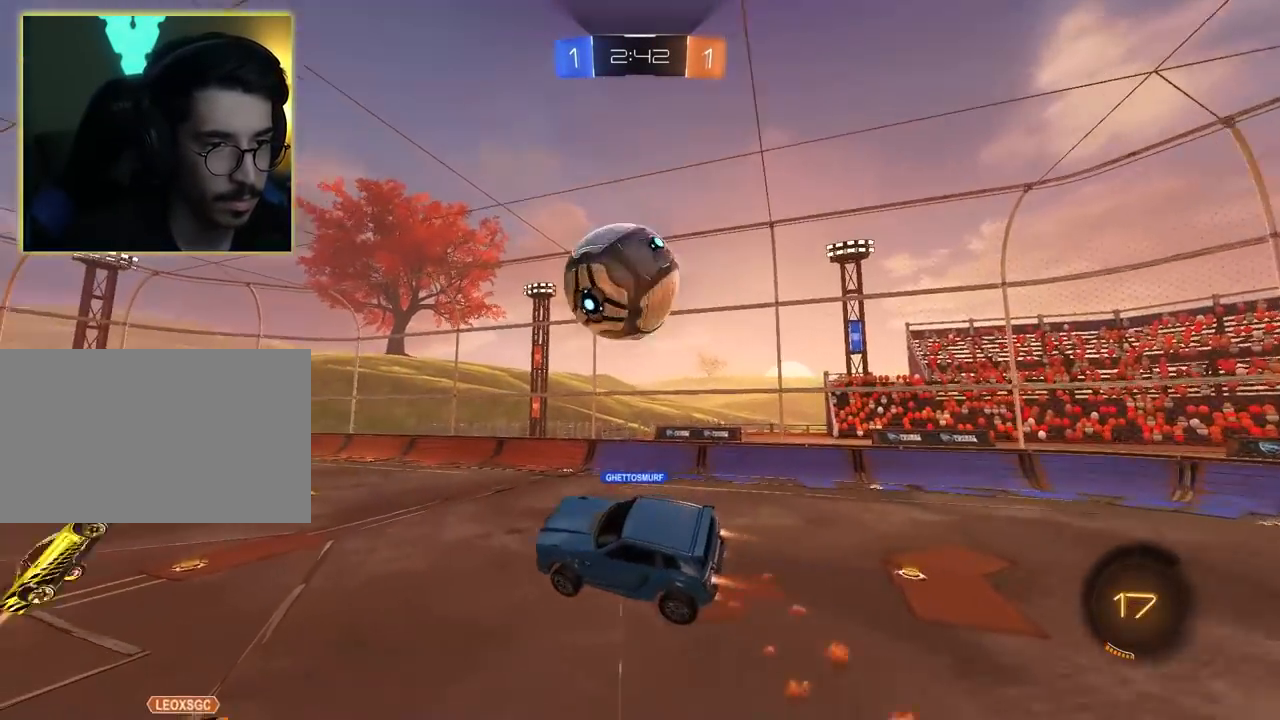
{"keys": ["d"], "mouse": ["left"], "events": [[133, "s", "up"]]}
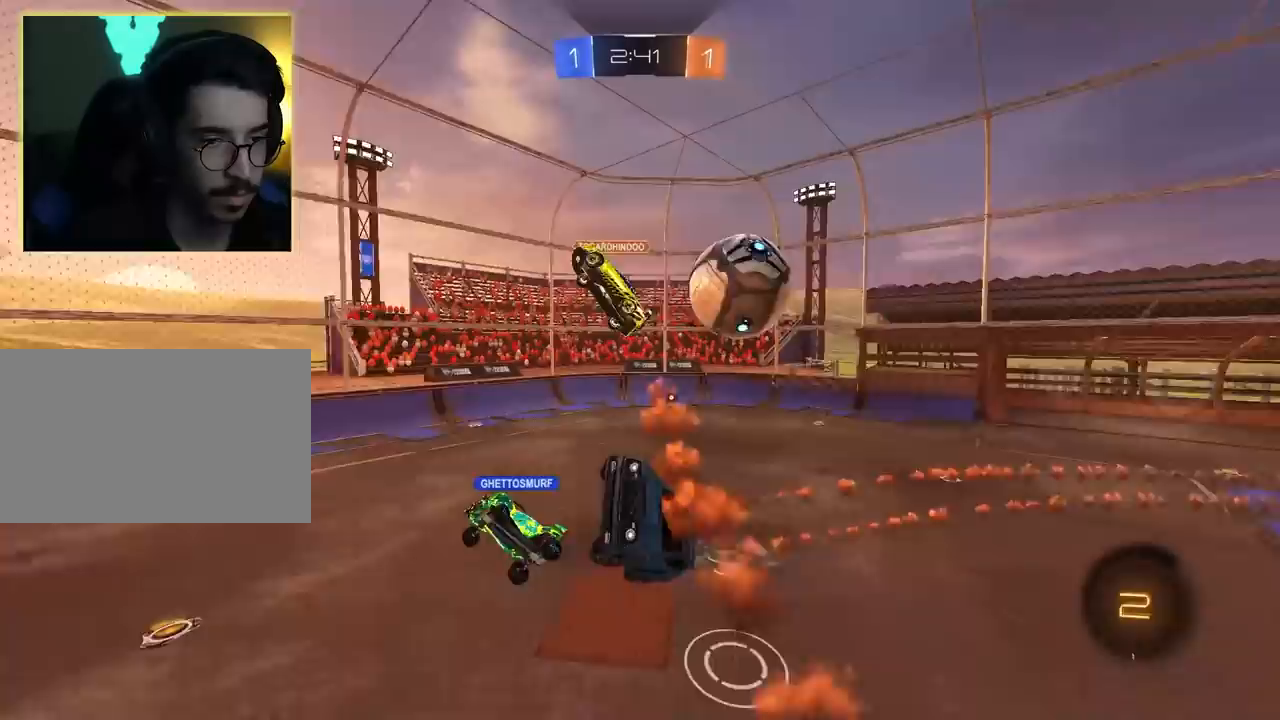
{"keys": ["d", "s"], "mouse": [], "events": [[17, "mouse_left", "up"], [17, "s", "down"], [433, "a", "down"], [483, "a", "up"]]}
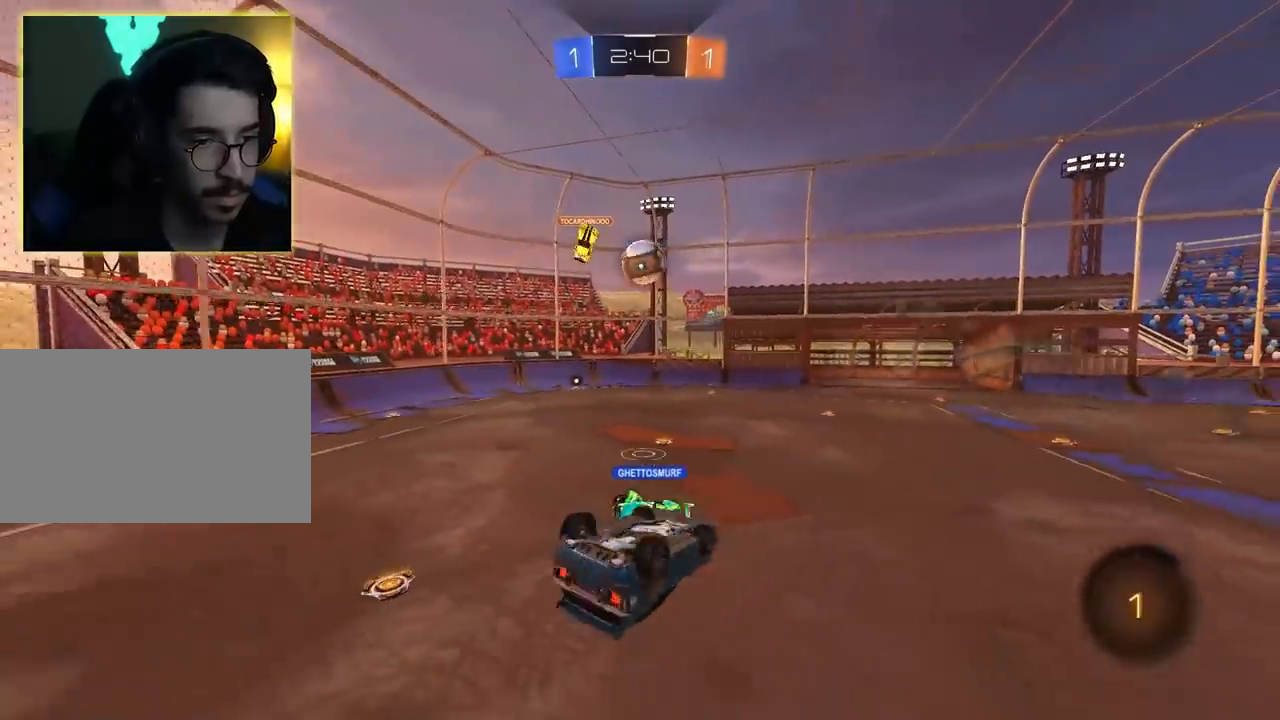
{"keys": ["d", "w"], "mouse": [], "events": [[33, "a", "down"], [217, "s", "up"], [317, "a", "up"], [350, "w", "down"]]}
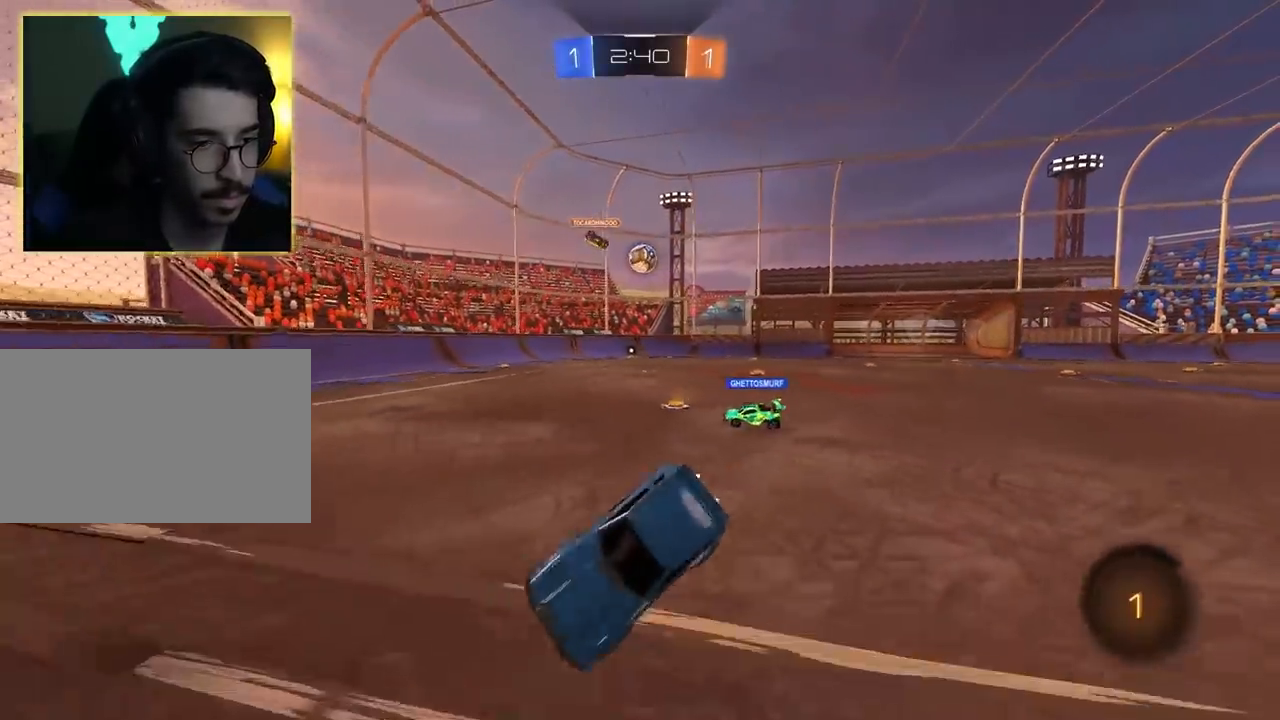
{"keys": ["d", "w"], "mouse": ["left"], "events": [[50, "d", "up"], [133, "d", "down"], [167, "mouse_left", "down"]]}
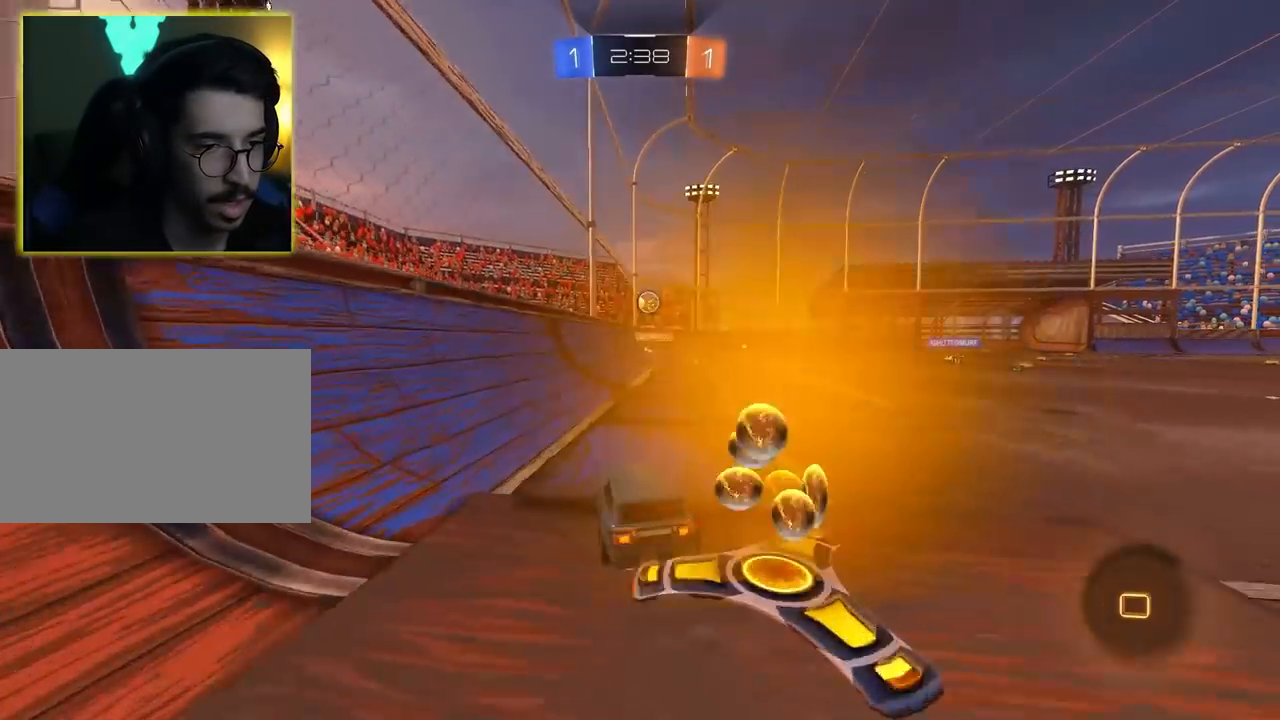
{"keys": ["w"], "mouse": [], "events": [[117, "d", "up"], [117, "mouse_left", "up"], [267, "mouse_right", "down"], [317, "mouse_right", "up"], [400, "mouse_right", "down"], [500, "mouse_right", "up"]]}
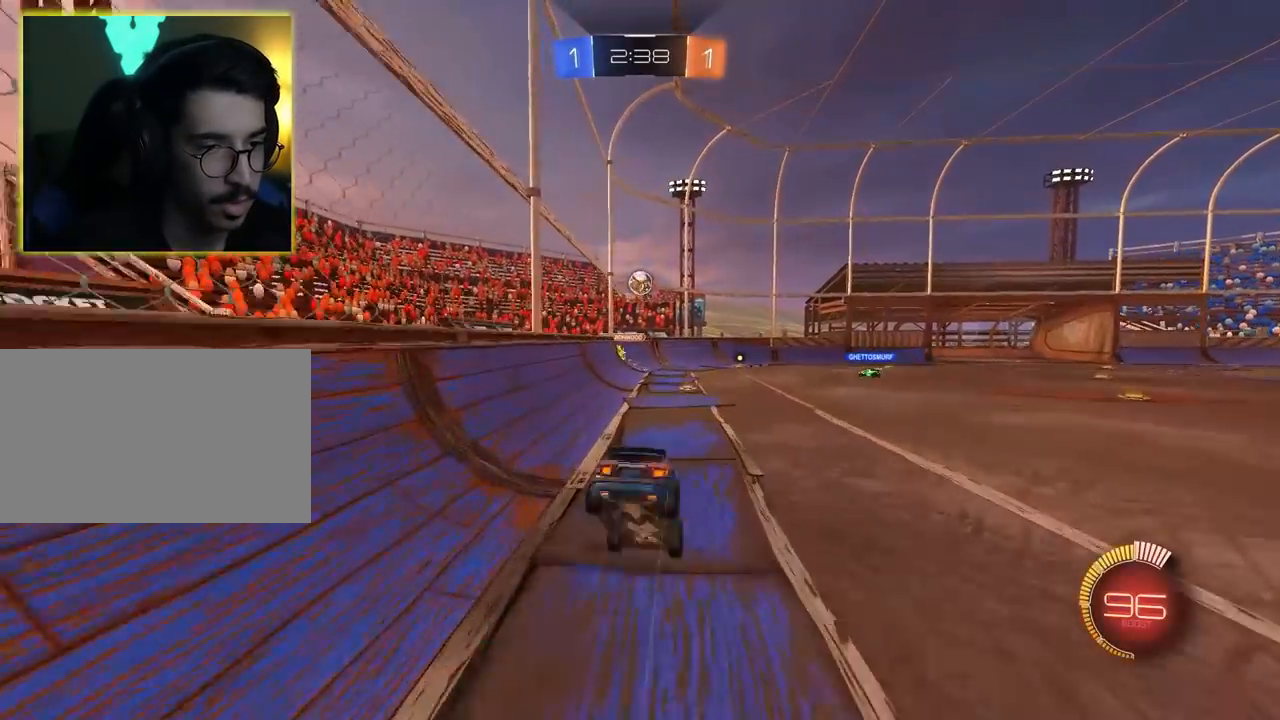
{"keys": ["w"], "mouse": [], "events": []}
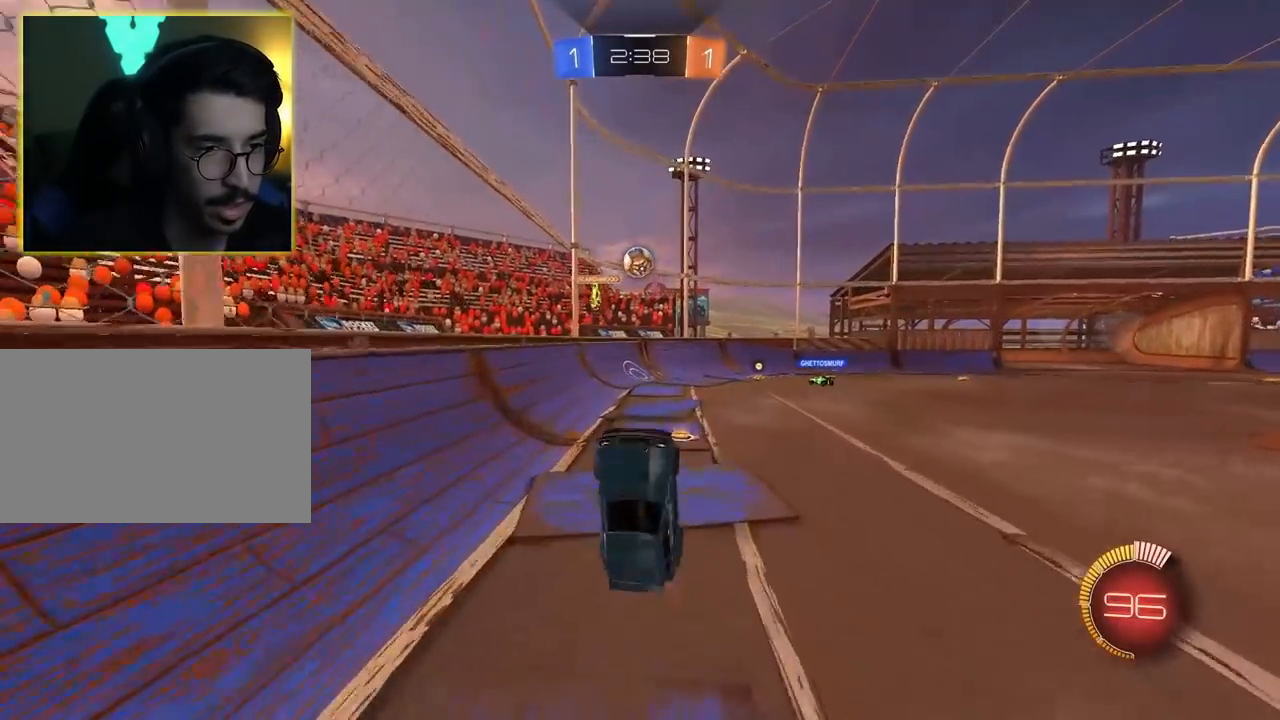
{"keys": ["a", "w"], "mouse": [], "events": [[100, "a", "down"], [200, "a", "up"], [350, "a", "down"]]}
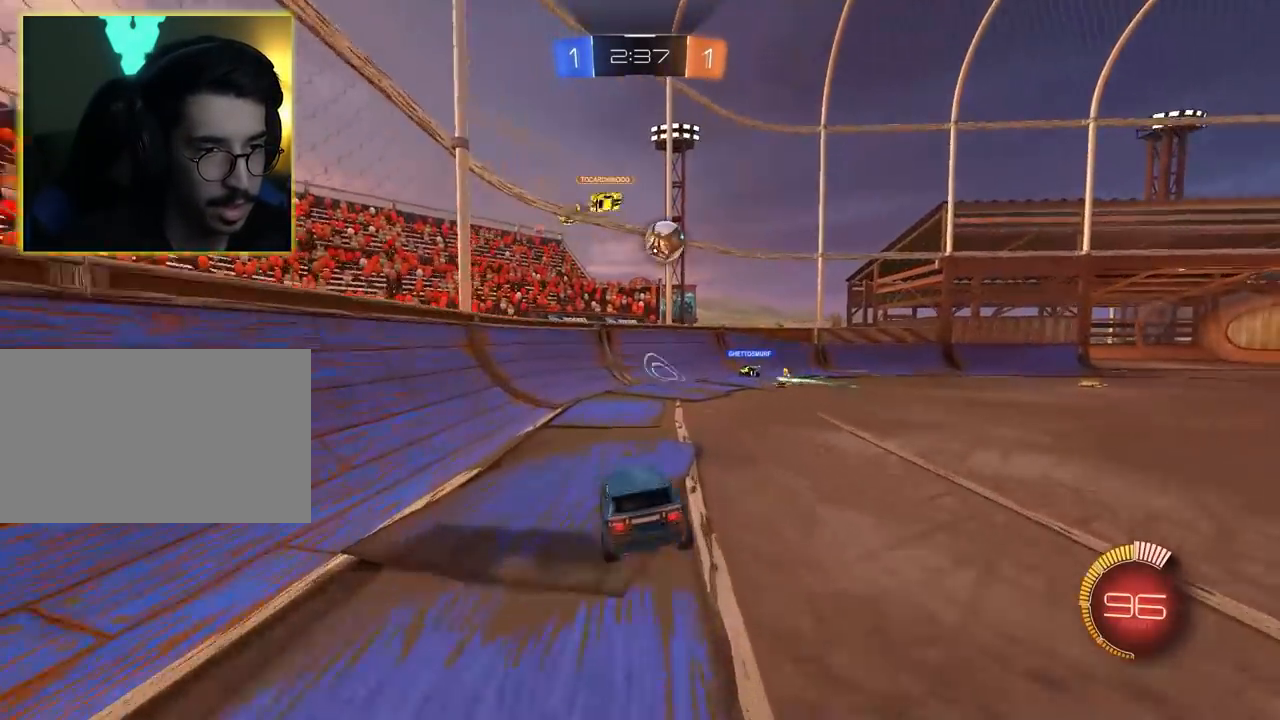
{"keys": ["d", "w"], "mouse": [], "events": [[33, "a", "up"], [67, "d", "down"]]}
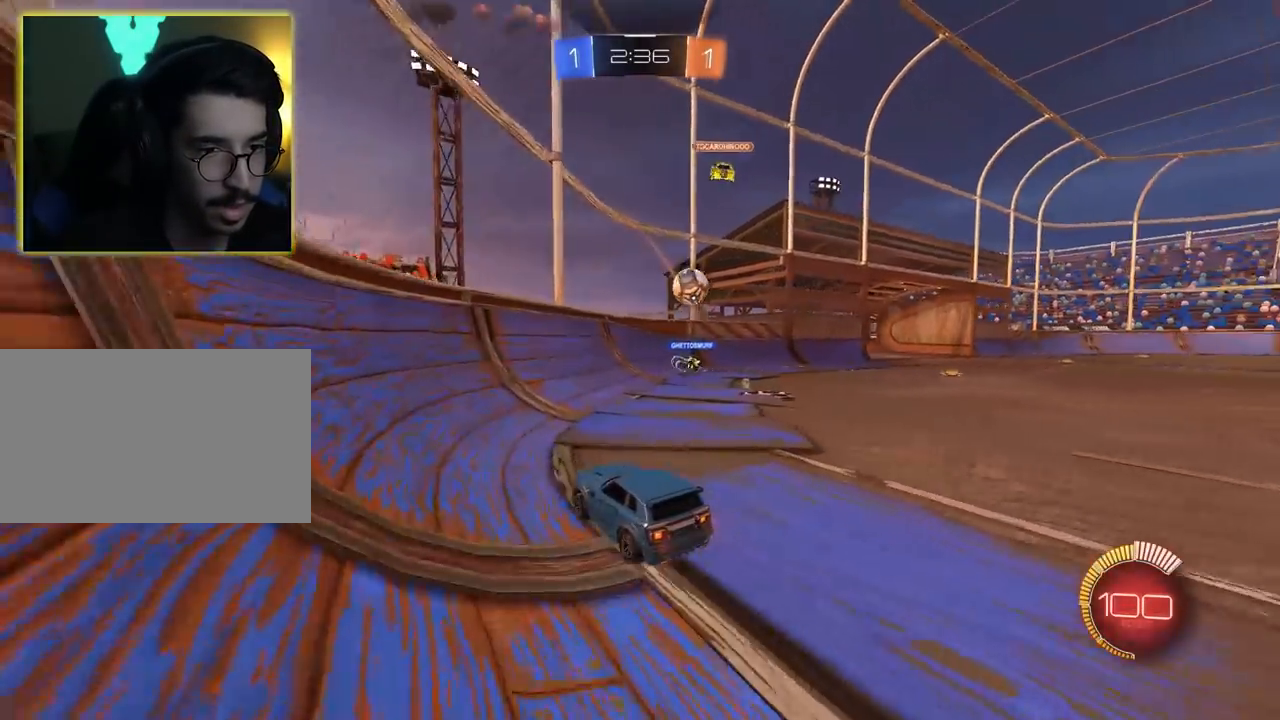
{"keys": ["d", "w"], "mouse": ["left"], "events": [[367, "mouse_left", "down"]]}
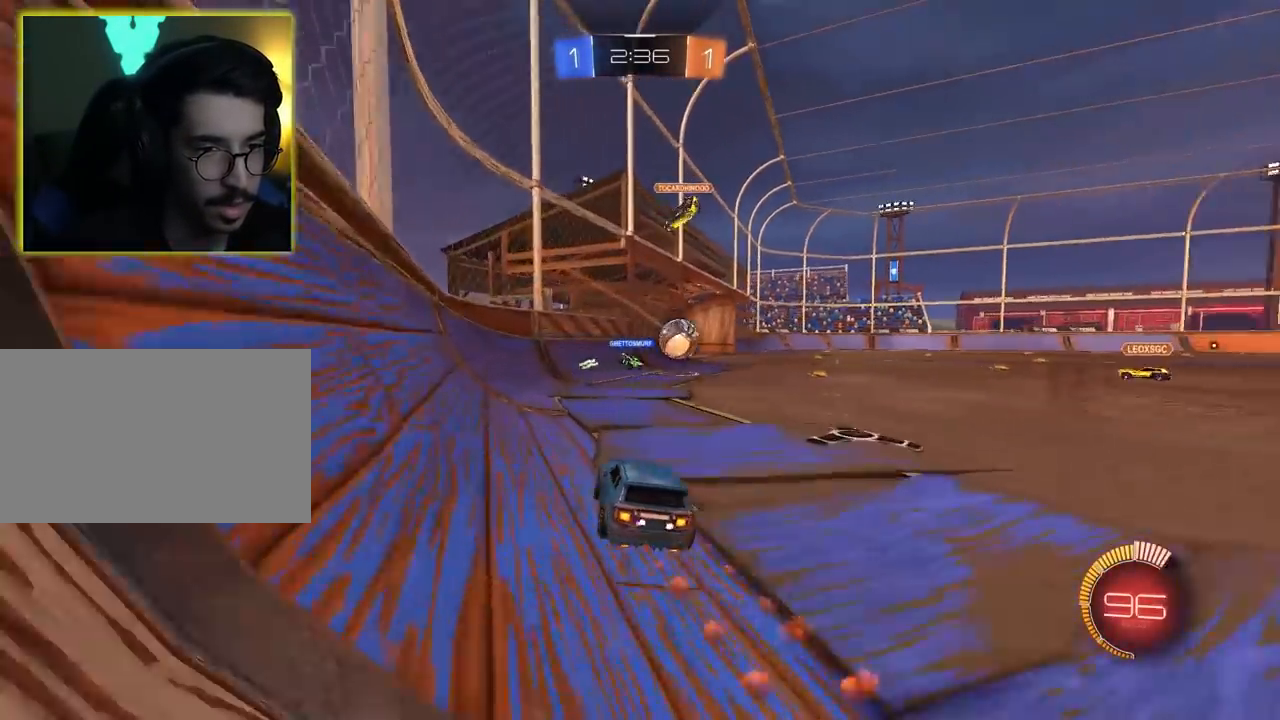
{"keys": ["d", "w"], "mouse": ["left"], "events": [[200, "d", "up"], [383, "d", "down"]]}
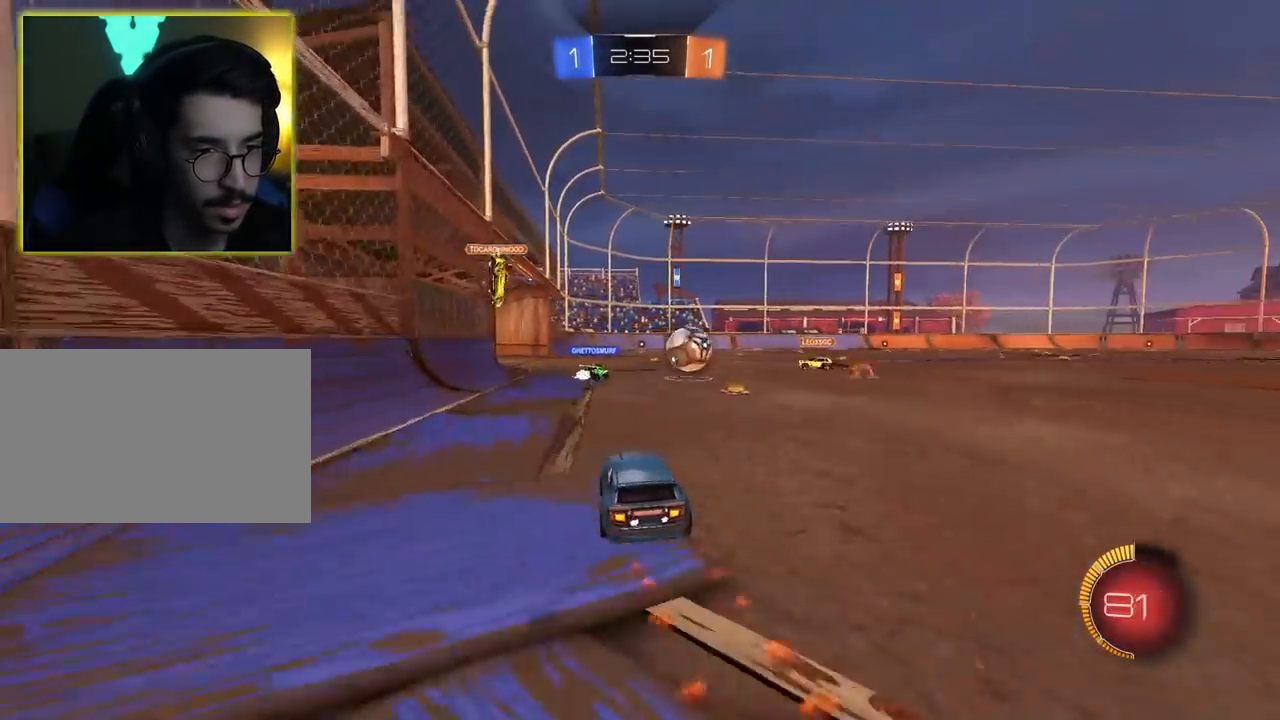
{"keys": ["w"], "mouse": [], "events": [[33, "mouse_left", "up"], [83, "d", "up"], [167, "a", "down"], [317, "a", "up"], [450, "d", "down"], [500, "d", "up"]]}
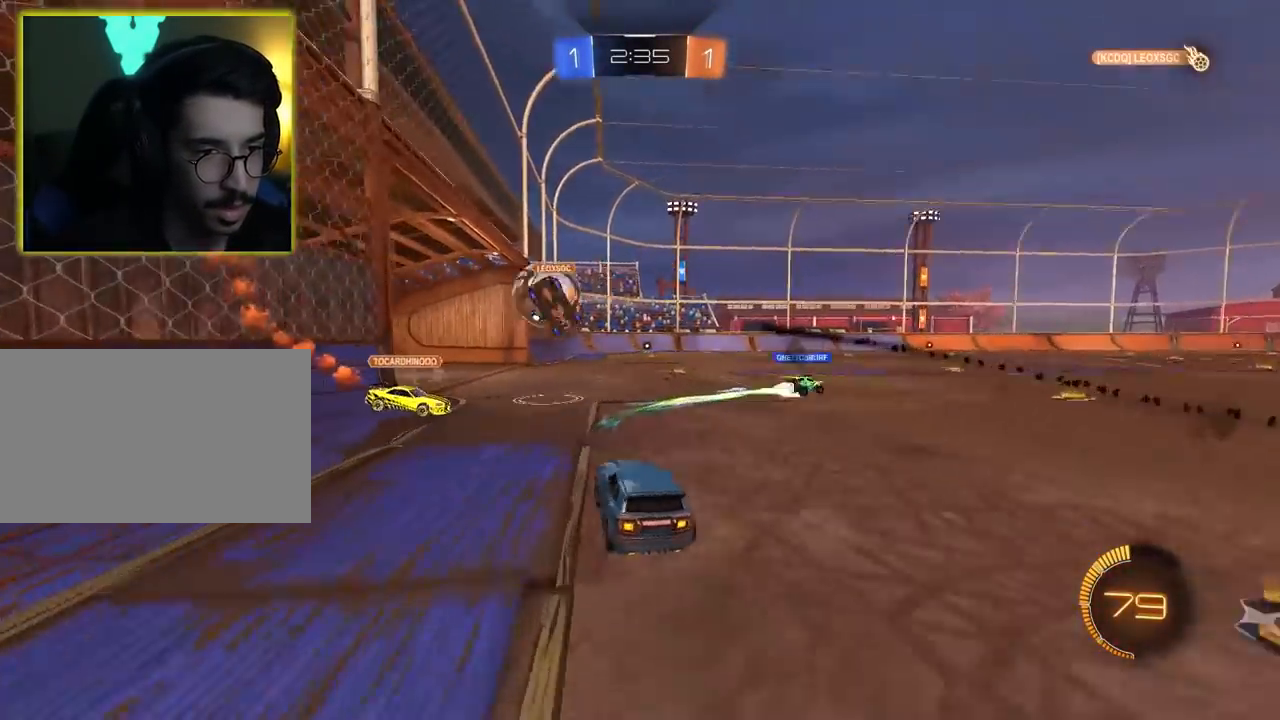
{"keys": ["w"], "mouse": [], "events": []}
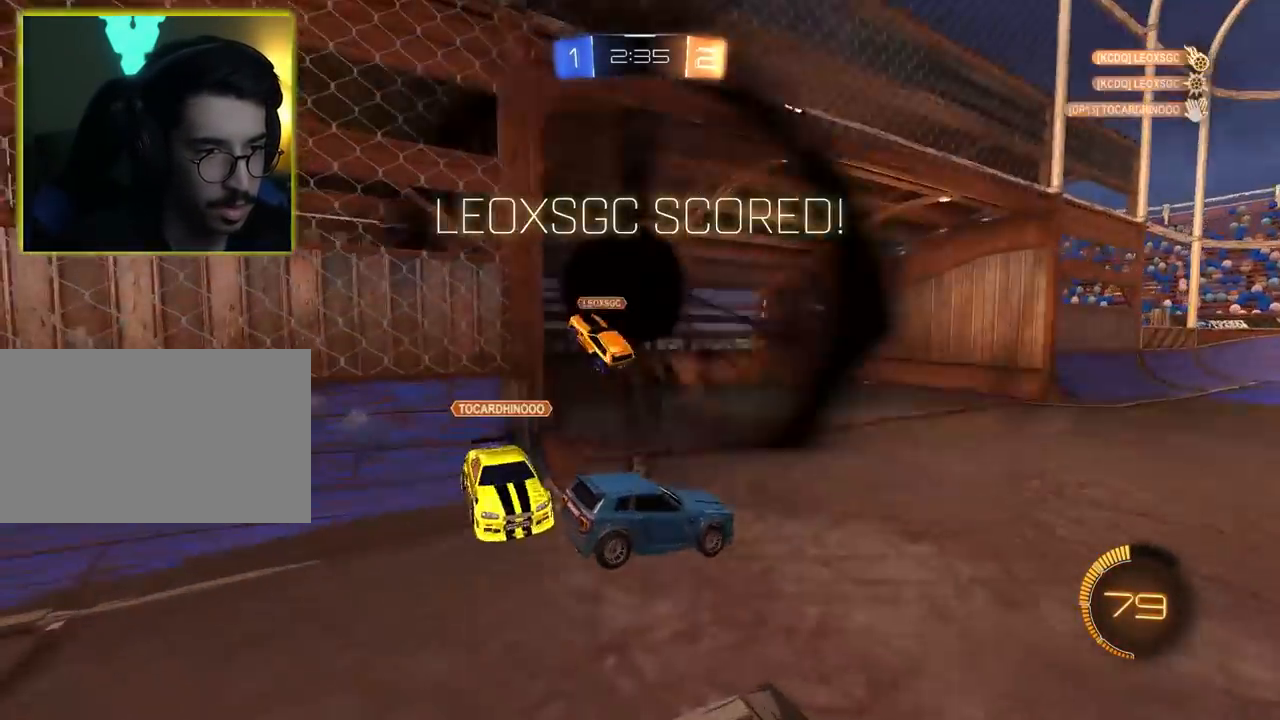
{"keys": [], "mouse": [], "events": [[67, "w", "up"]]}
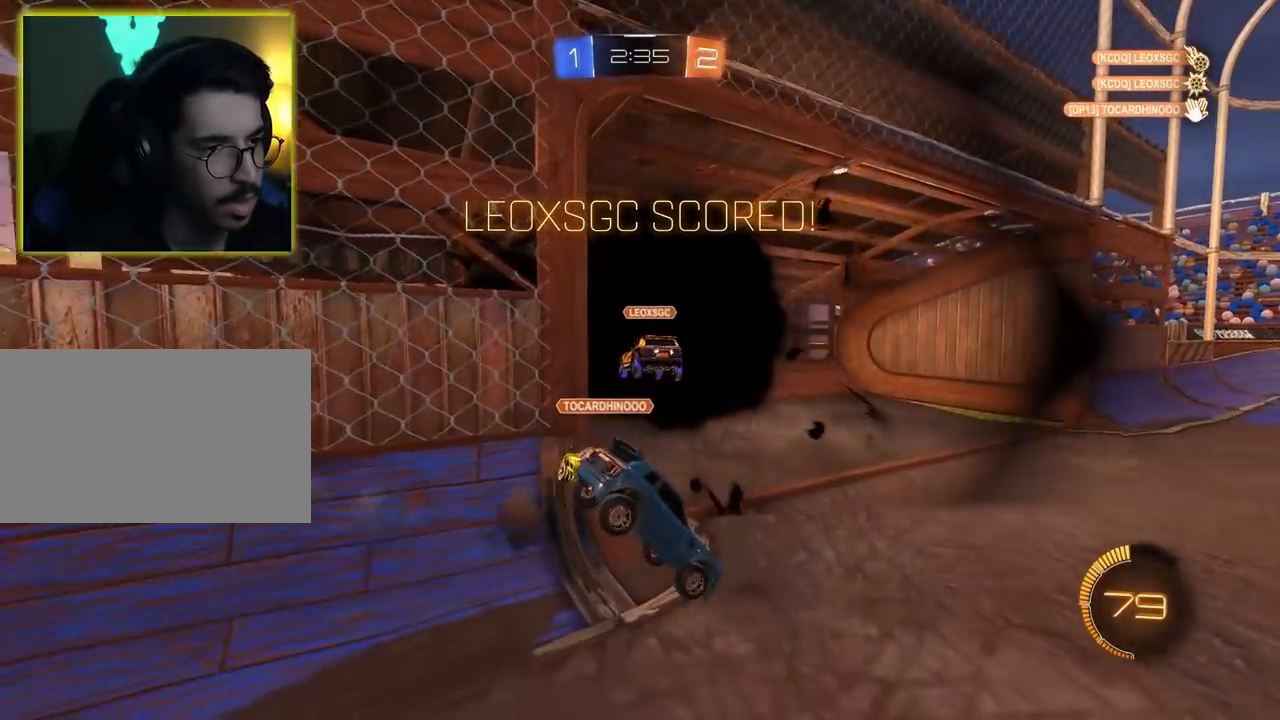
{"keys": ["s"], "mouse": [], "events": [[317, "s", "down"]]}
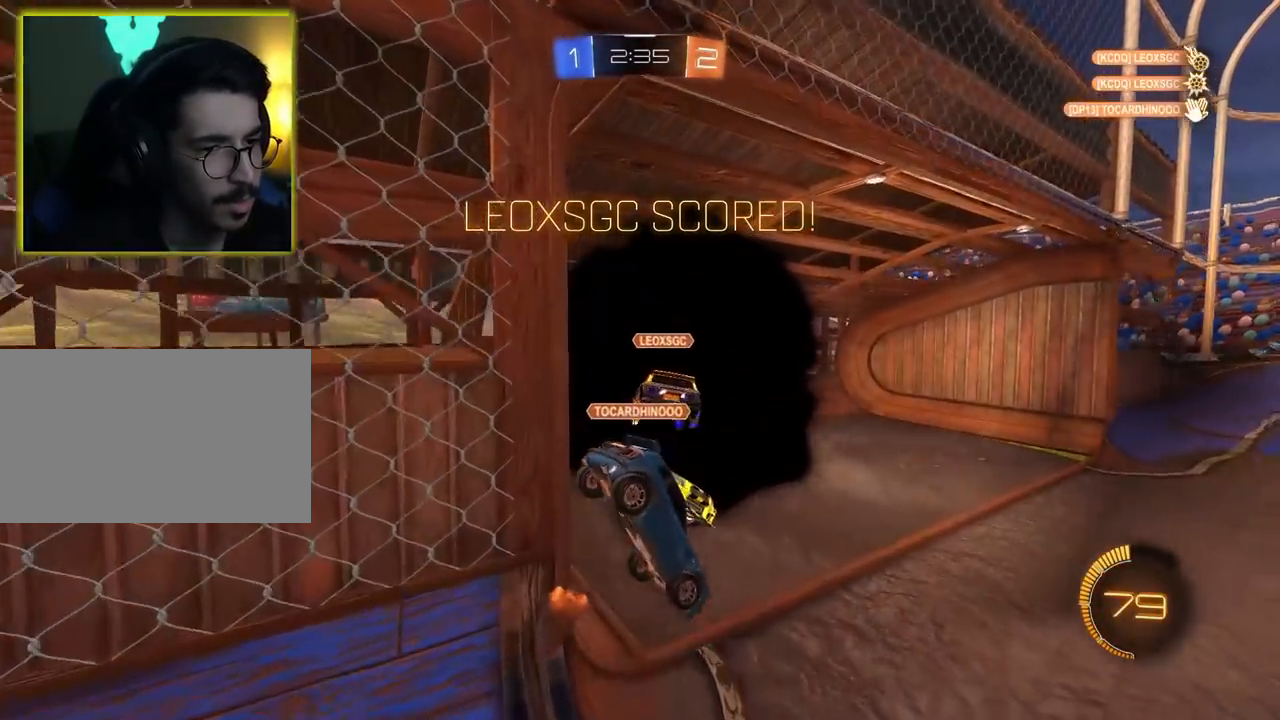
{"keys": ["a", "s"], "mouse": [], "events": [[183, "a", "down"], [333, "mouse_right", "down"], [417, "mouse_right", "up"]]}
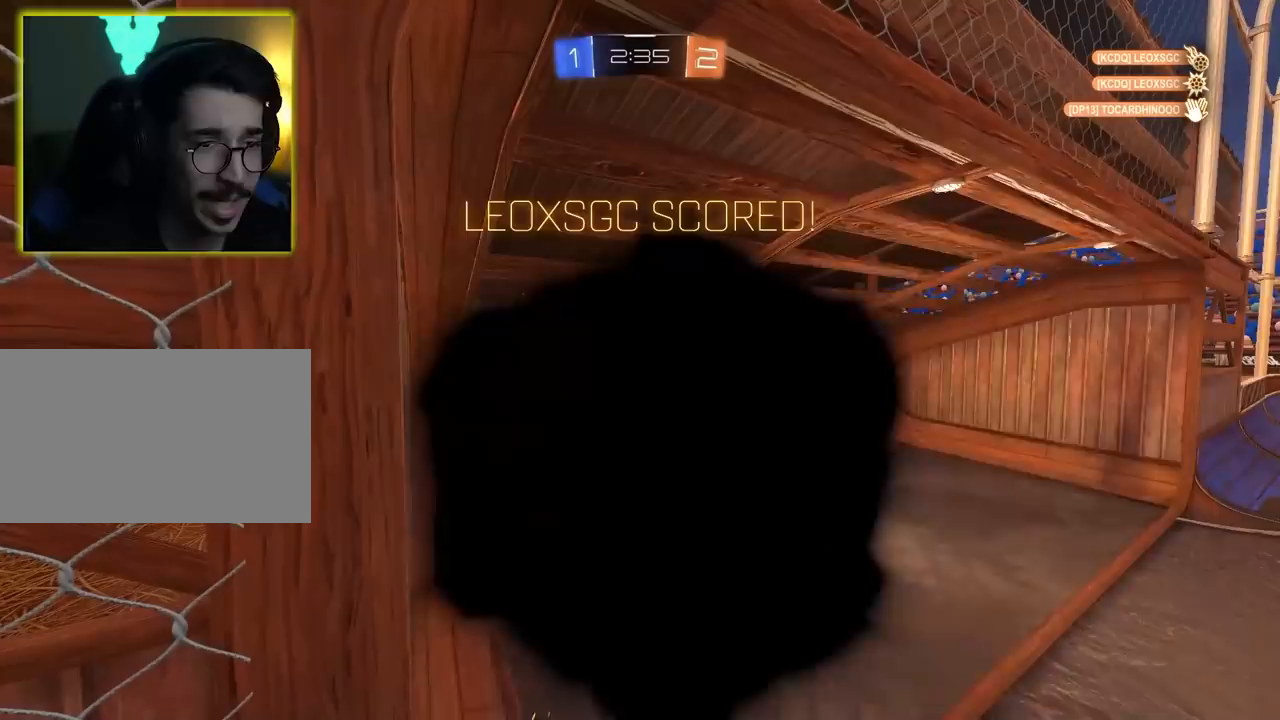
{"keys": [], "mouse": [], "events": [[150, "a", "up"], [200, "s", "up"]]}
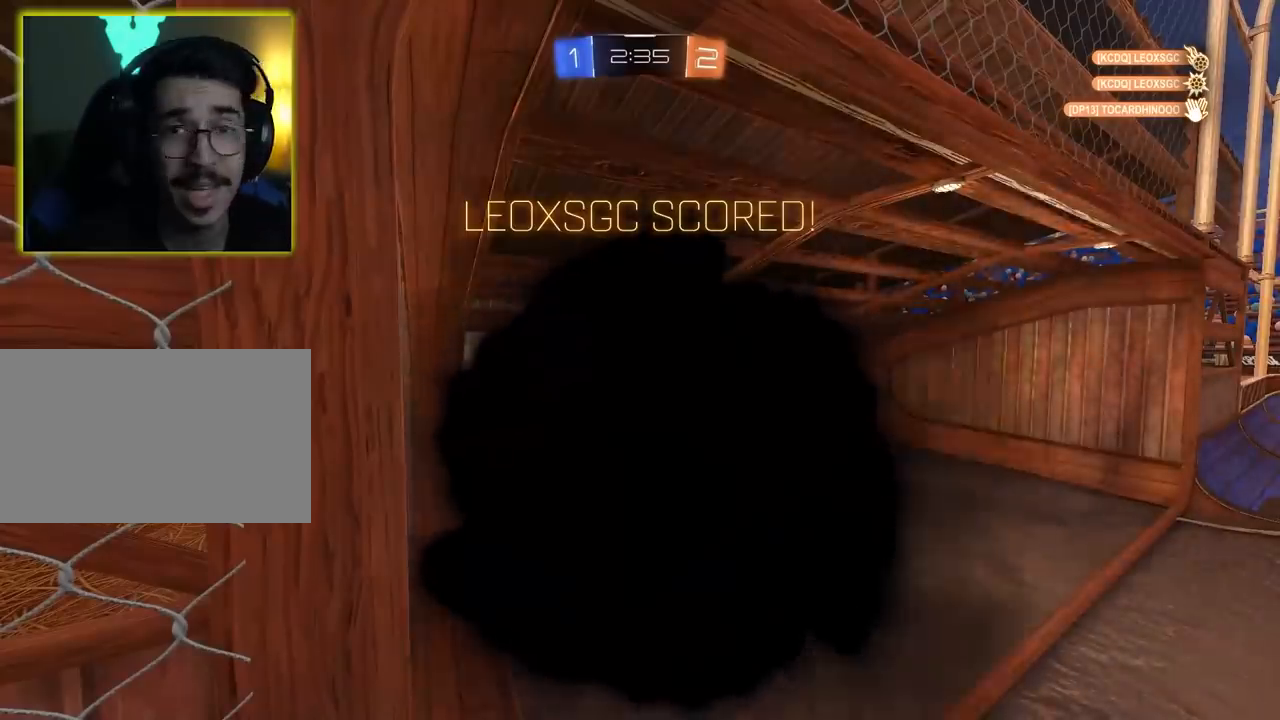
{"keys": [], "mouse": [], "events": []}
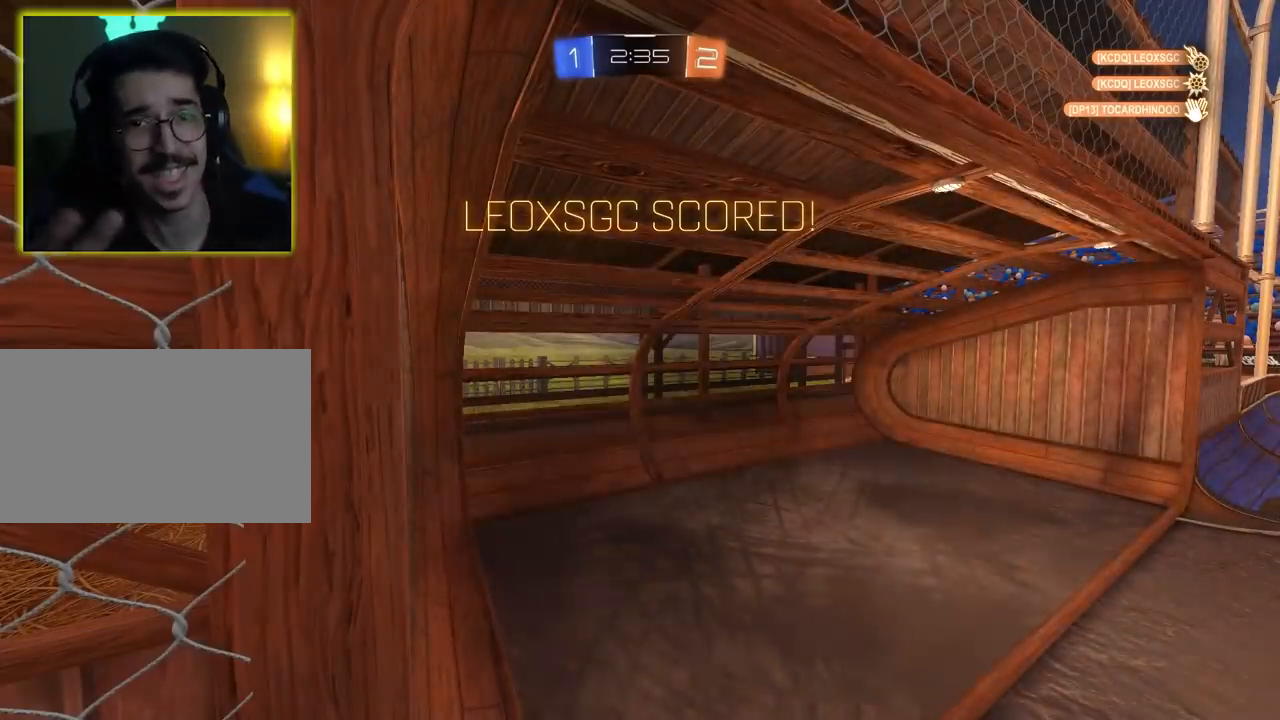
{"keys": [], "mouse": [], "events": []}
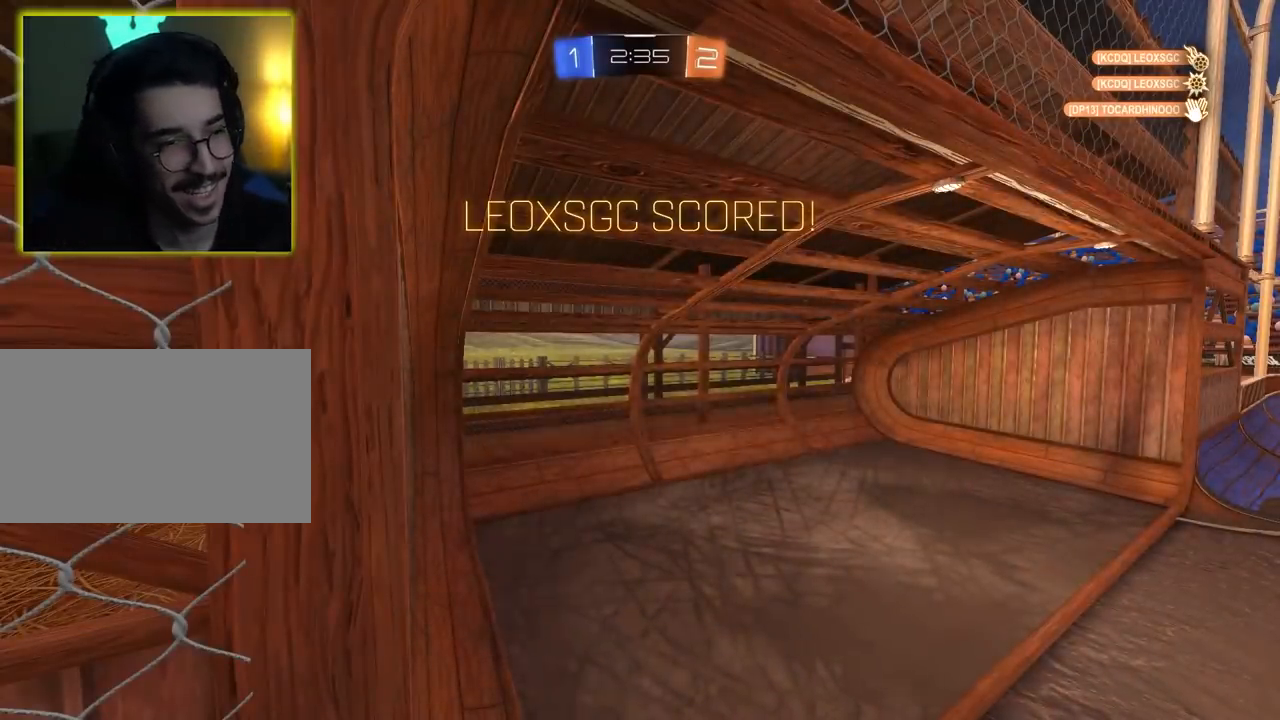
{"keys": [], "mouse": [], "events": []}
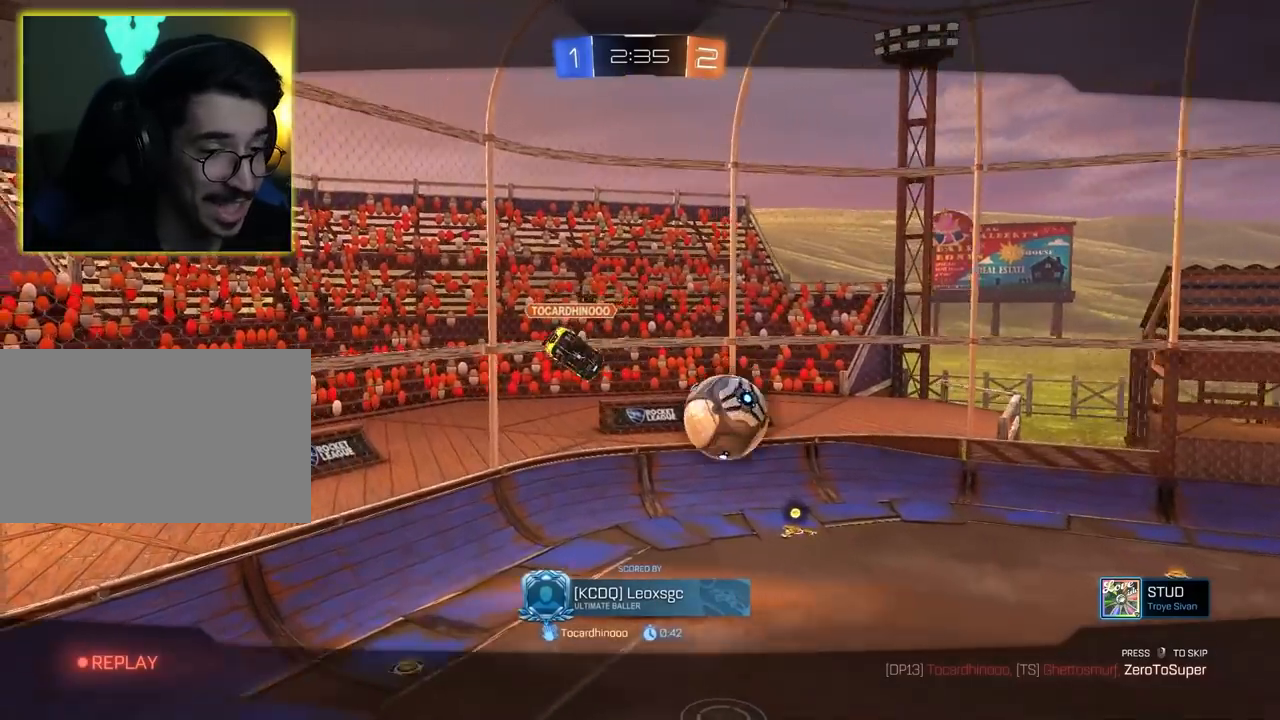
{"keys": [], "mouse": [], "events": []}
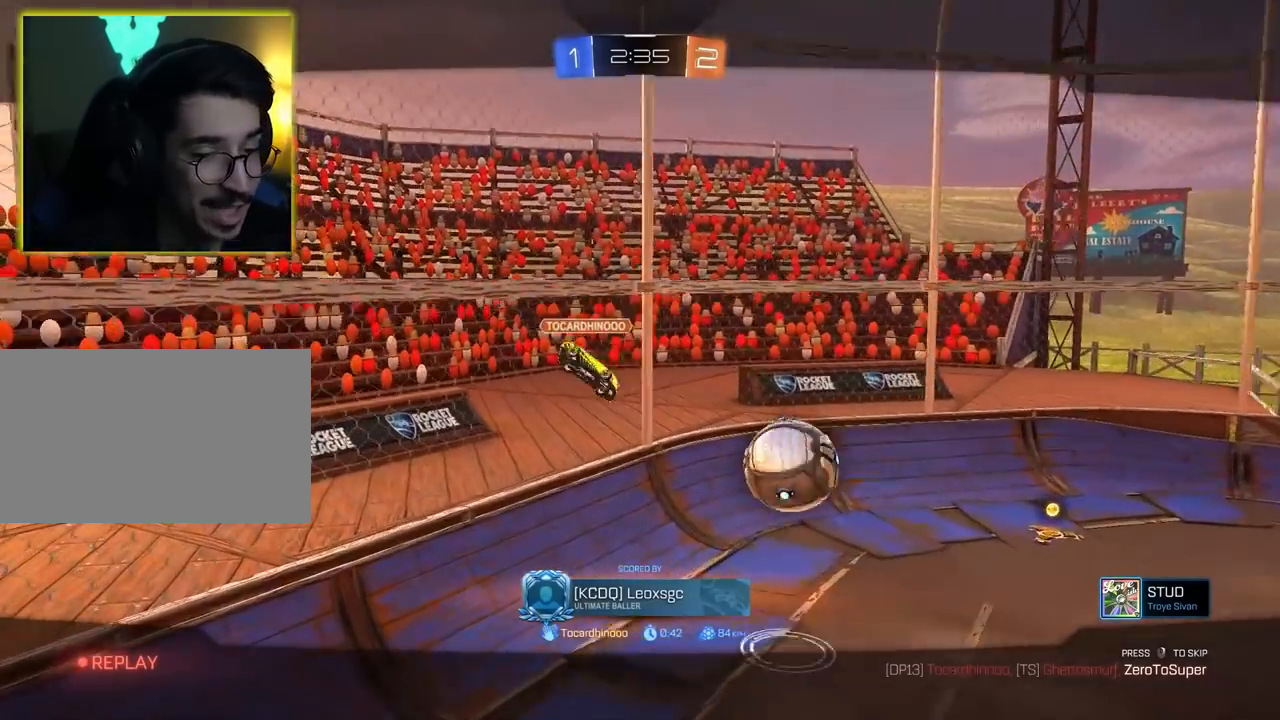
{"keys": [], "mouse": [], "events": [[433, "mouse_right", "down"], [483, "mouse_right", "up"]]}
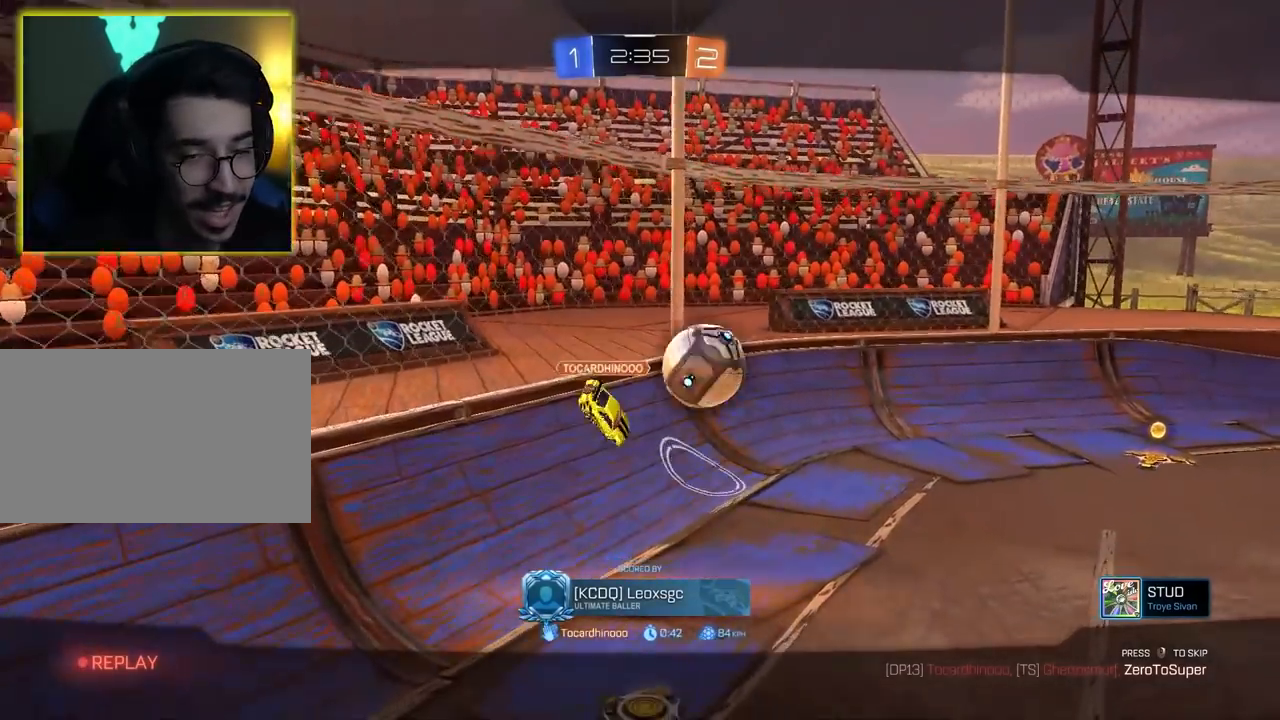
{"keys": [], "mouse": [], "events": []}